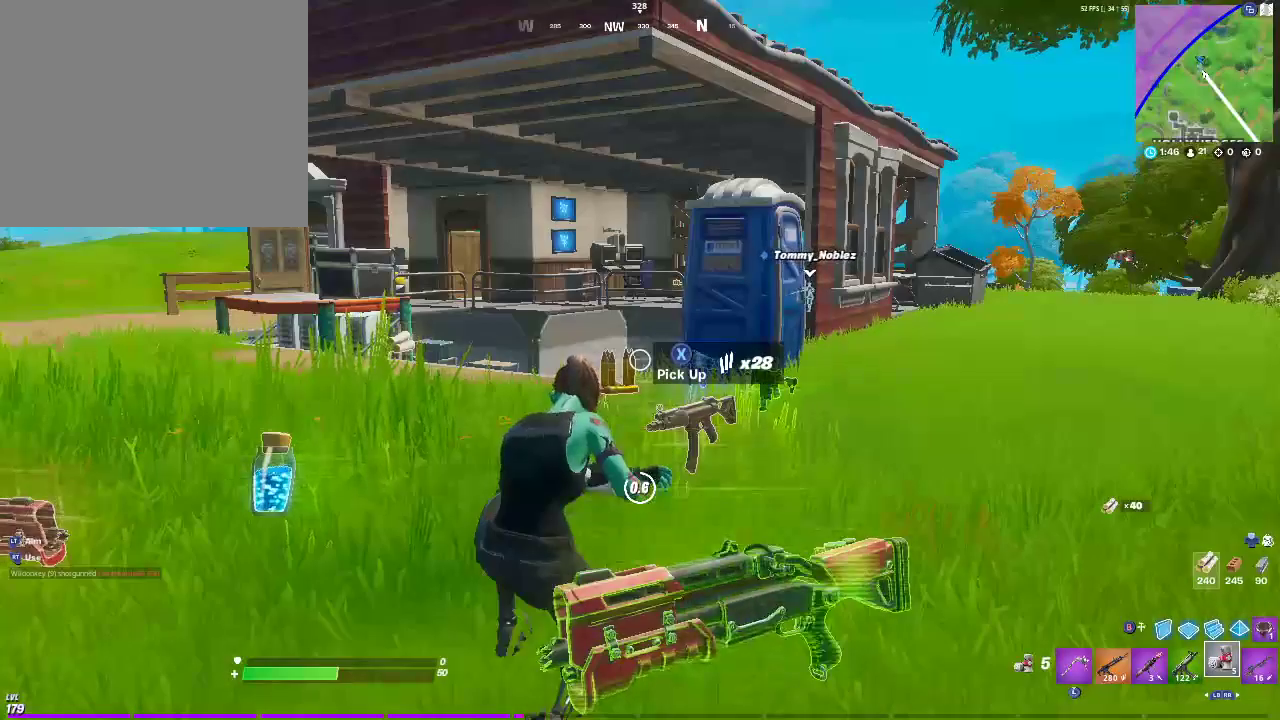
Gameplay with a controller (PlayStation layout); each line is a JSON object with the inputs held at the frame after it. "events" lists button and stick changes between this image and that frame as [ms after this image, input, new state], when the widget could be followed in between.
{"buttons": ["R2"], "left_stick": "center", "right_stick": "center", "events": []}
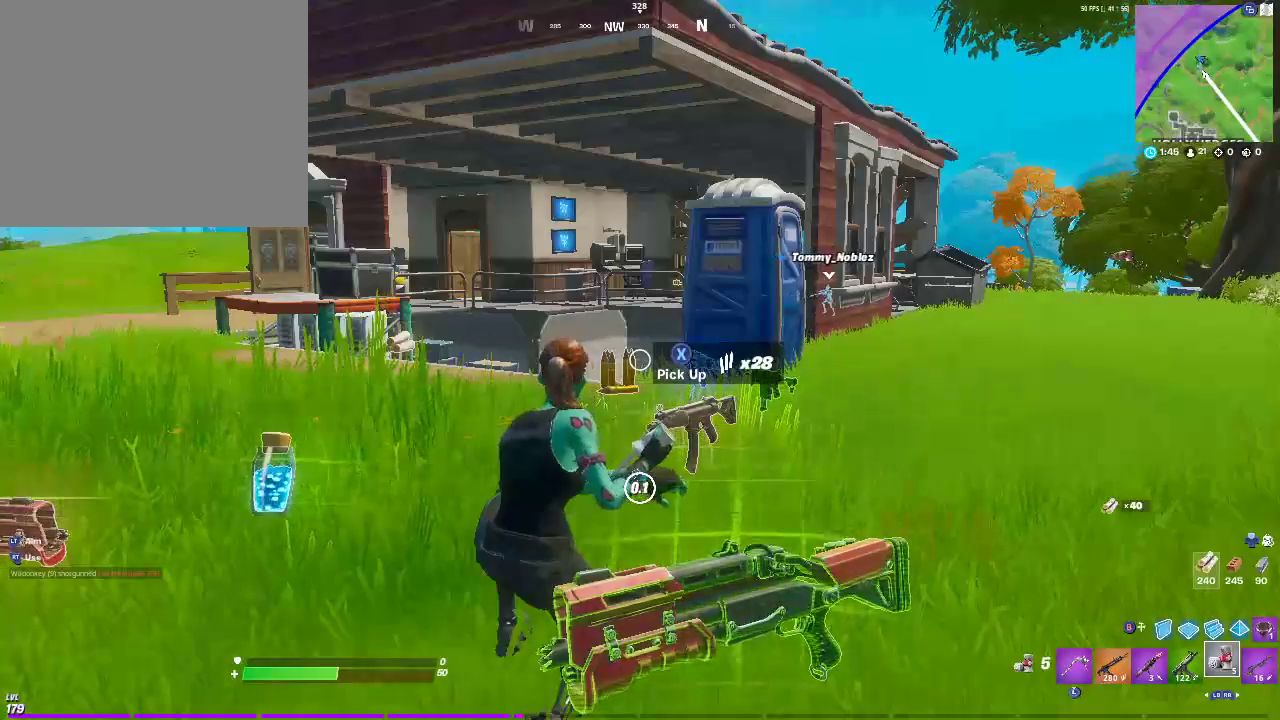
{"buttons": [], "left_stick": "center", "right_stick": "center", "events": [[483, "R2", "up"]]}
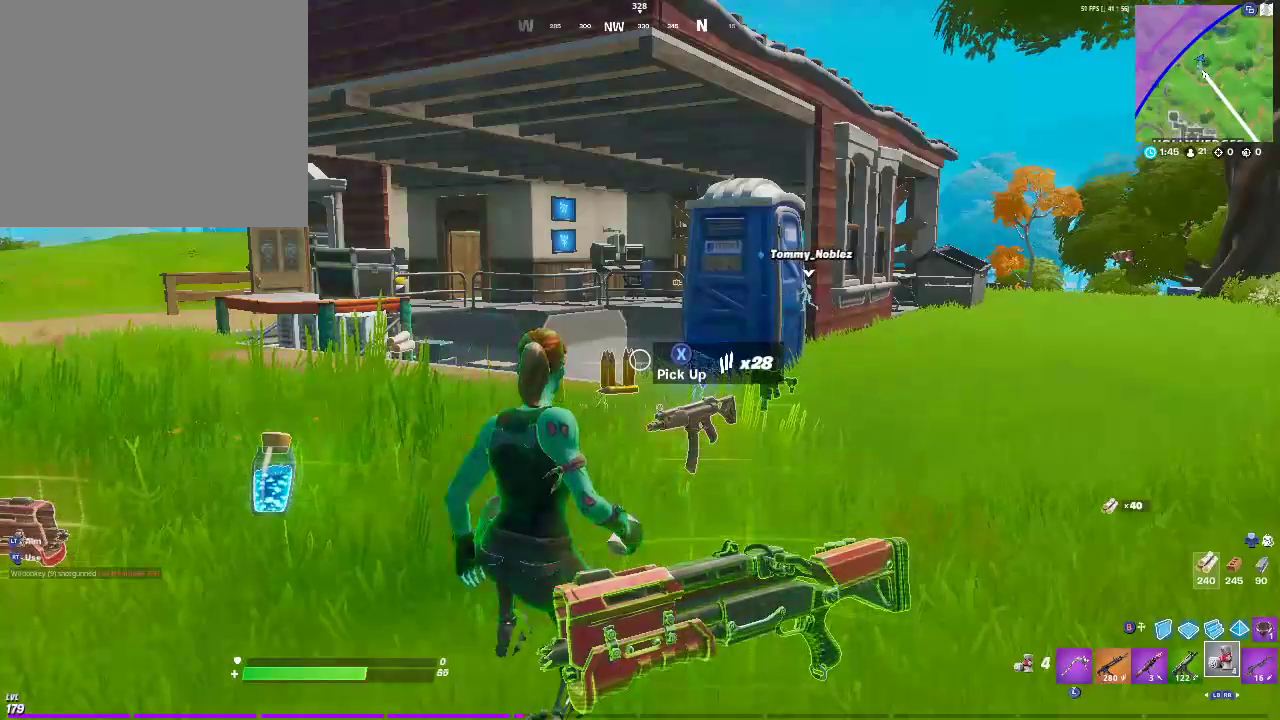
{"buttons": [], "left_stick": "center", "right_stick": "center", "events": [[50, "R2", "down"], [250, "R2", "up"]]}
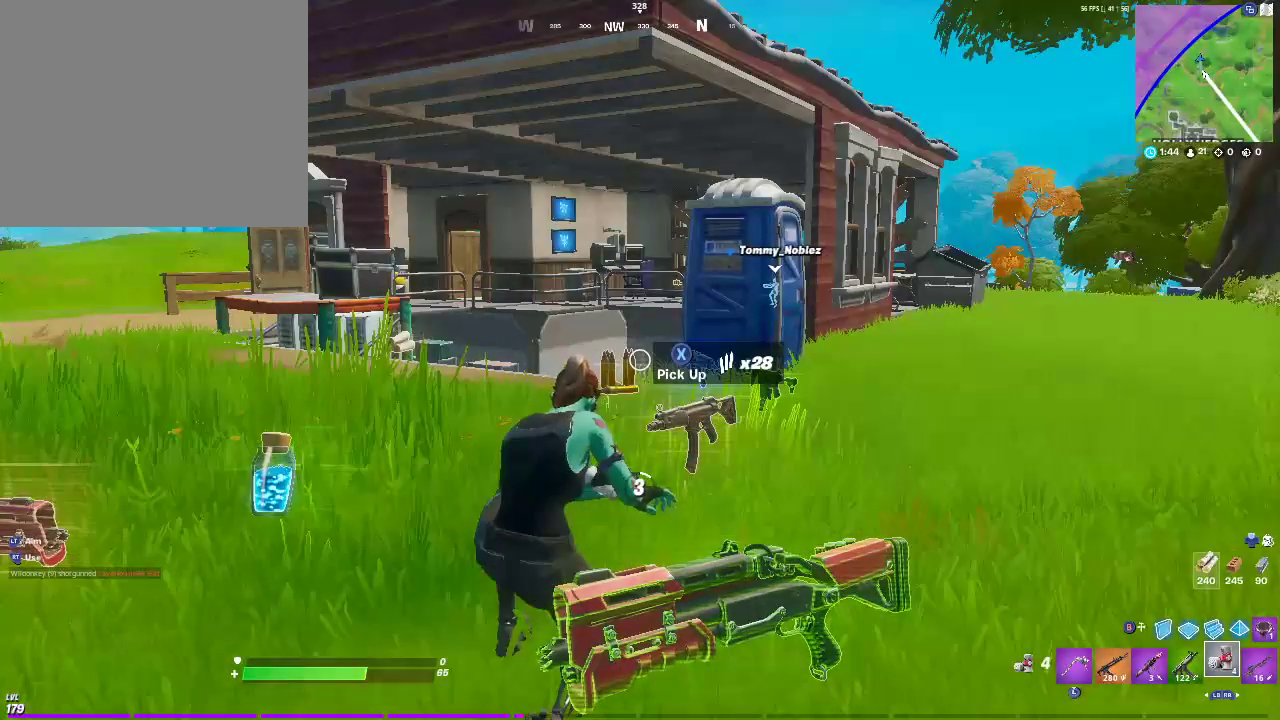
{"buttons": [], "left_stick": "center", "right_stick": "center", "events": [[233, "R2", "down"], [383, "R2", "up"]]}
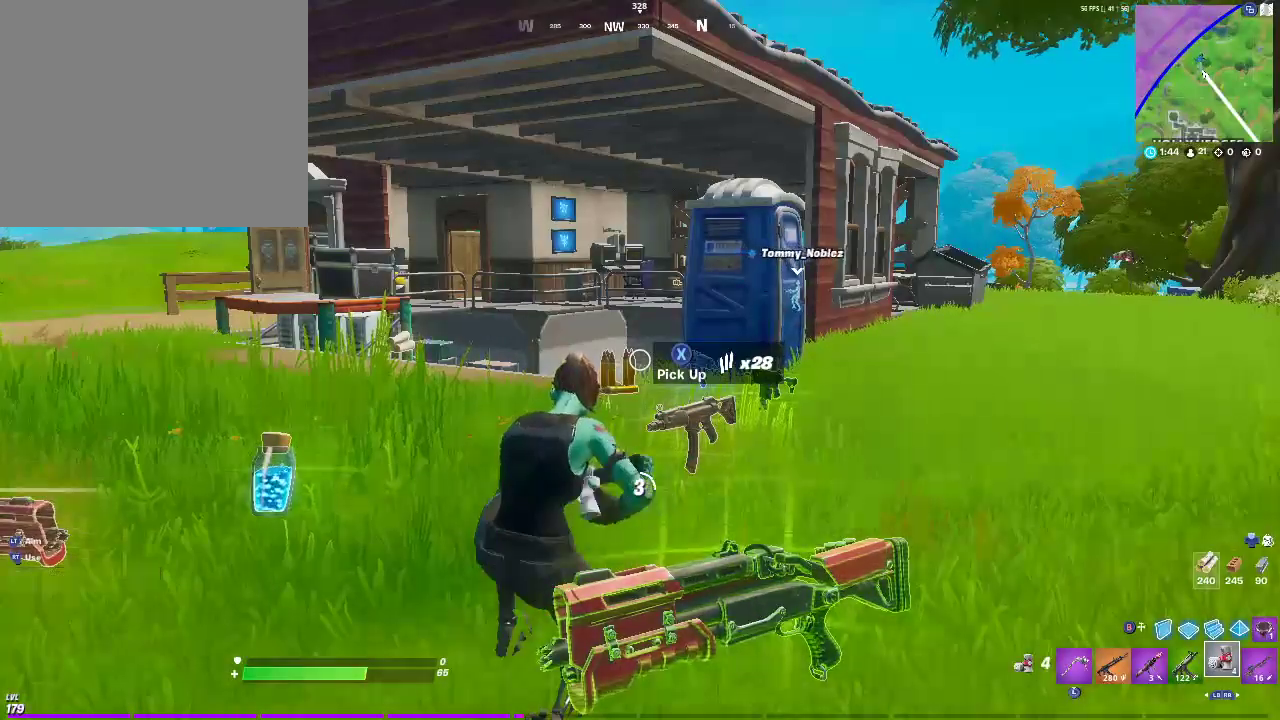
{"buttons": ["R2"], "left_stick": "center", "right_stick": "center", "events": [[100, "R2", "down"], [317, "R2", "up"], [417, "R2", "down"]]}
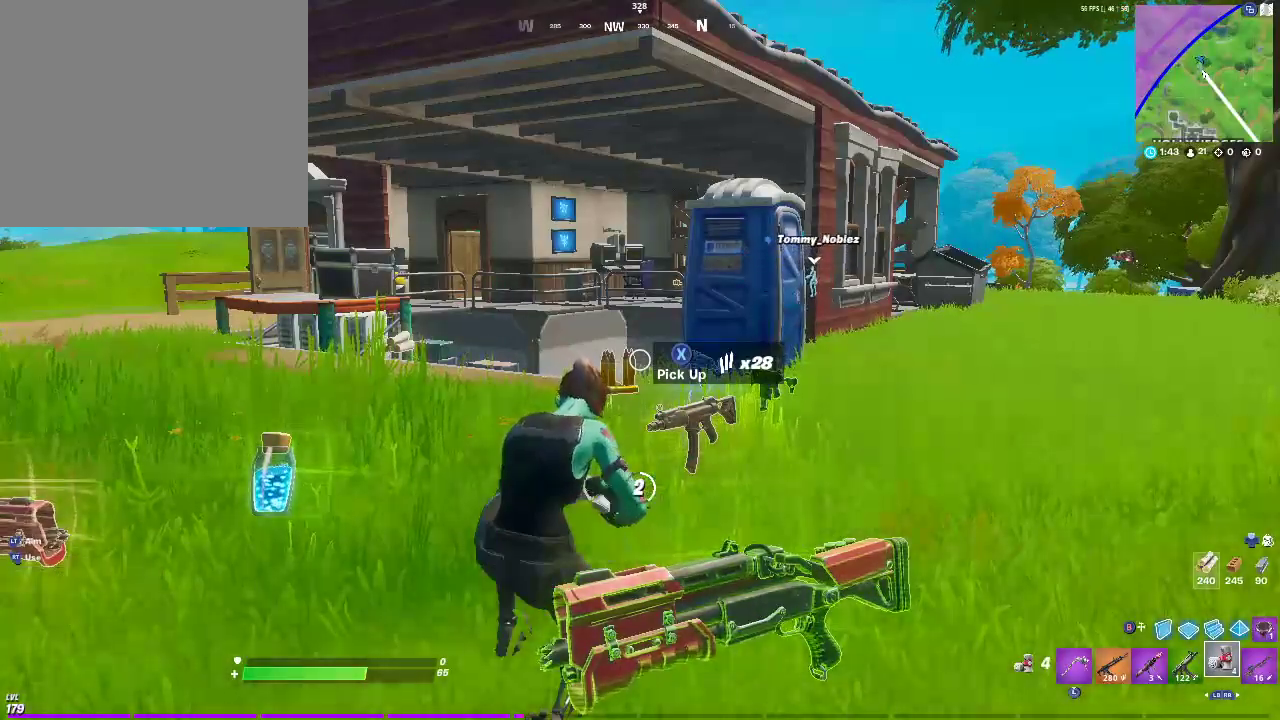
{"buttons": [], "left_stick": "center", "right_stick": "center", "events": [[133, "R2", "up"], [233, "R2", "down"], [433, "R2", "up"]]}
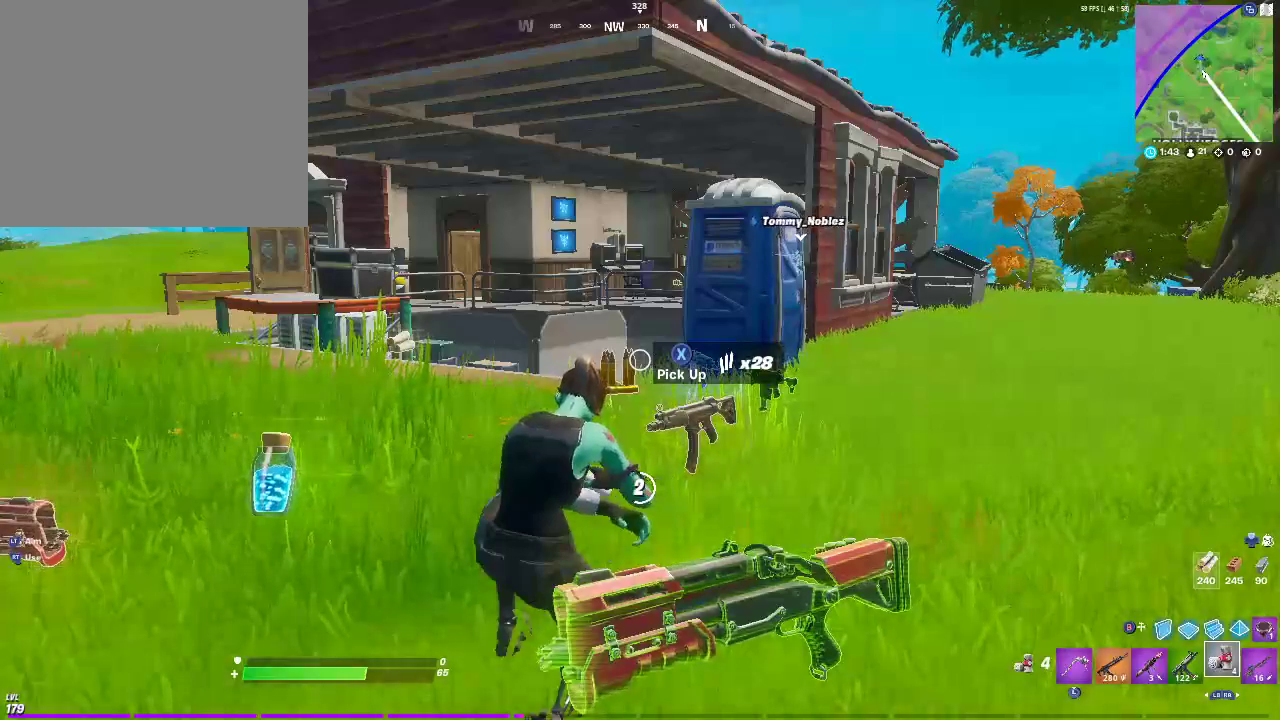
{"buttons": ["R2"], "left_stick": "center", "right_stick": "left", "events": [[17, "R2", "down"], [233, "R2", "up"], [233, "left_stick", "down-left"], [367, "right_stick", "left"], [417, "left_stick", "center"], [433, "R2", "down"]]}
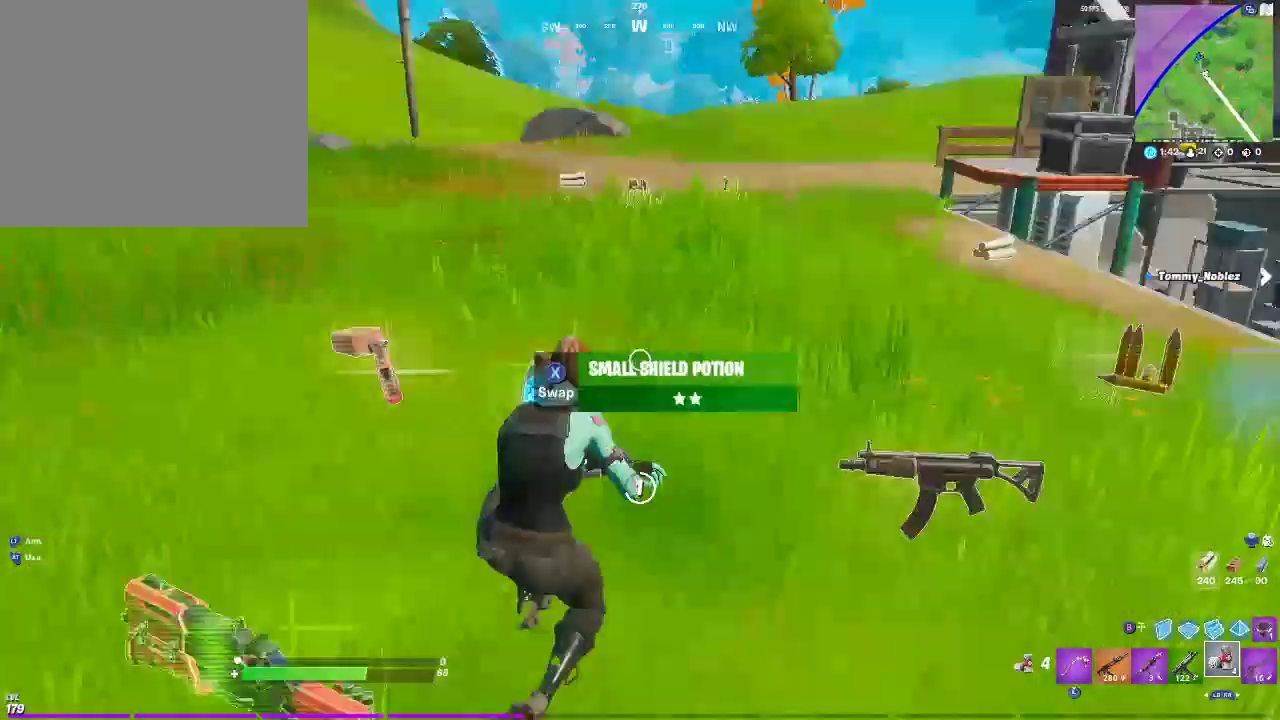
{"buttons": [], "left_stick": "left", "right_stick": "center", "events": [[17, "right_stick", "down-left"], [100, "R2", "up"], [150, "left_stick", "left"], [167, "right_stick", "center"], [250, "R2", "down"], [267, "left_stick", "center"], [350, "left_stick", "right"], [417, "R2", "up"], [433, "left_stick", "center"], [500, "left_stick", "left"]]}
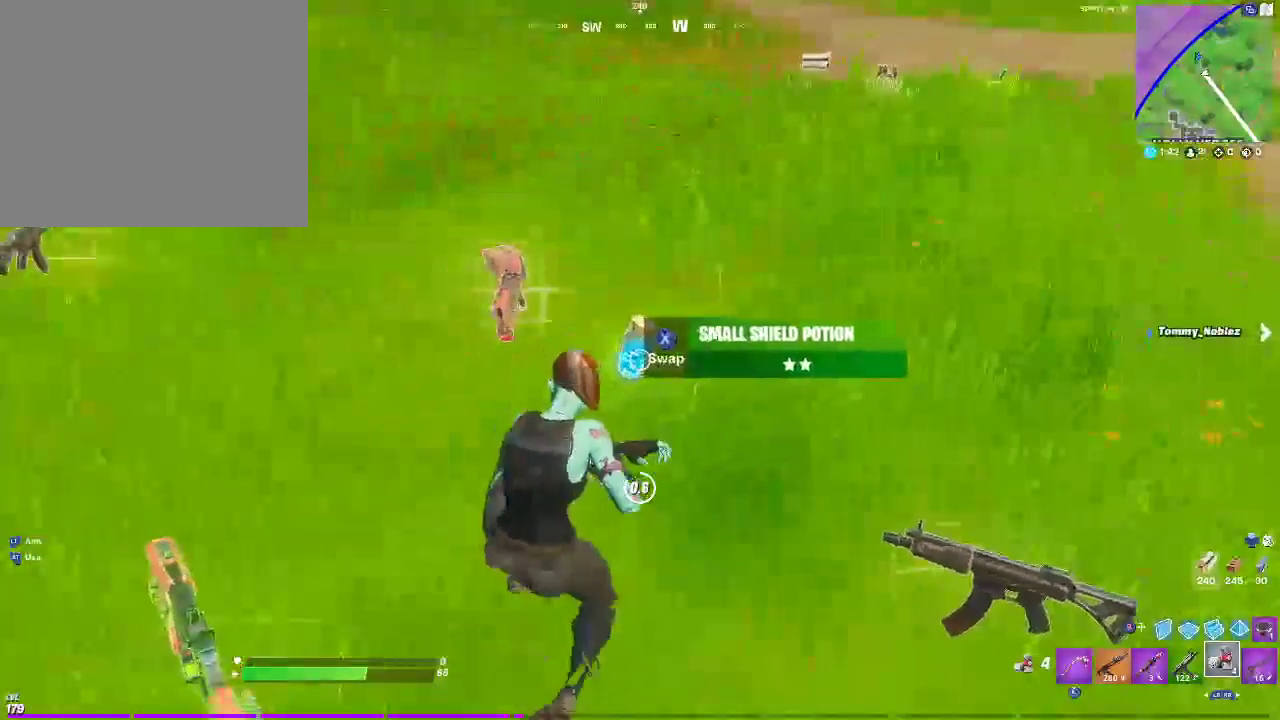
{"buttons": [], "left_stick": "center", "right_stick": "center", "events": [[50, "R2", "down"], [100, "left_stick", "center"], [233, "R2", "up"]]}
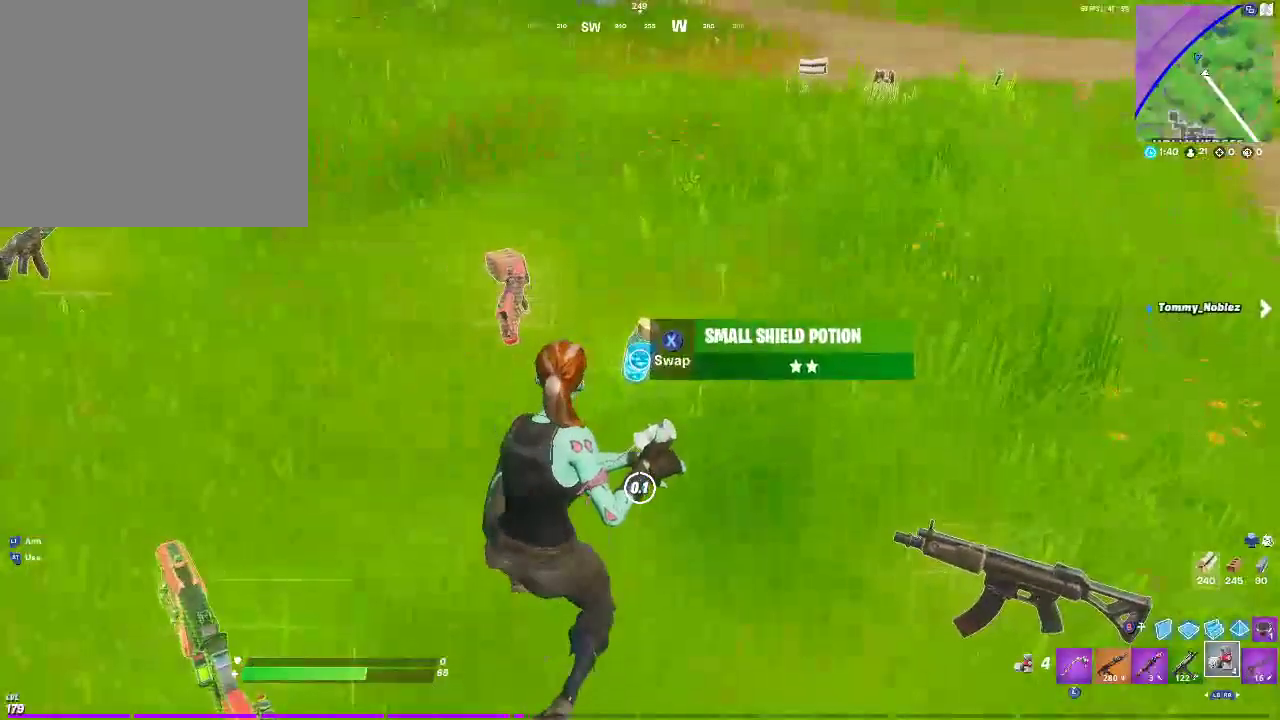
{"buttons": [], "left_stick": "up-right", "right_stick": "right", "events": [[267, "left_stick", "down-right"], [300, "SQUARE", "down"], [317, "right_stick", "right"], [433, "SQUARE", "up"], [433, "left_stick", "up-right"]]}
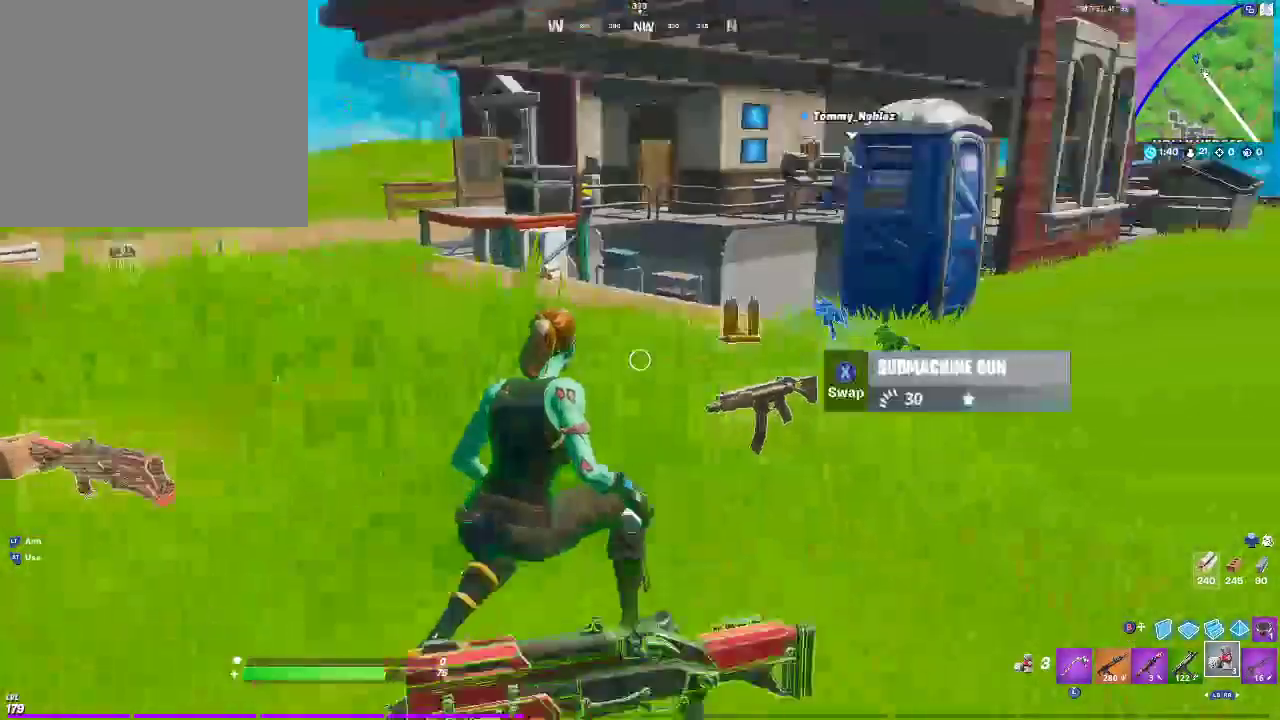
{"buttons": [], "left_stick": "up-left", "right_stick": "center", "events": [[167, "CROSS", "down"], [167, "right_stick", "center"], [283, "CROSS", "up"], [300, "left_stick", "up"], [417, "left_stick", "up-left"]]}
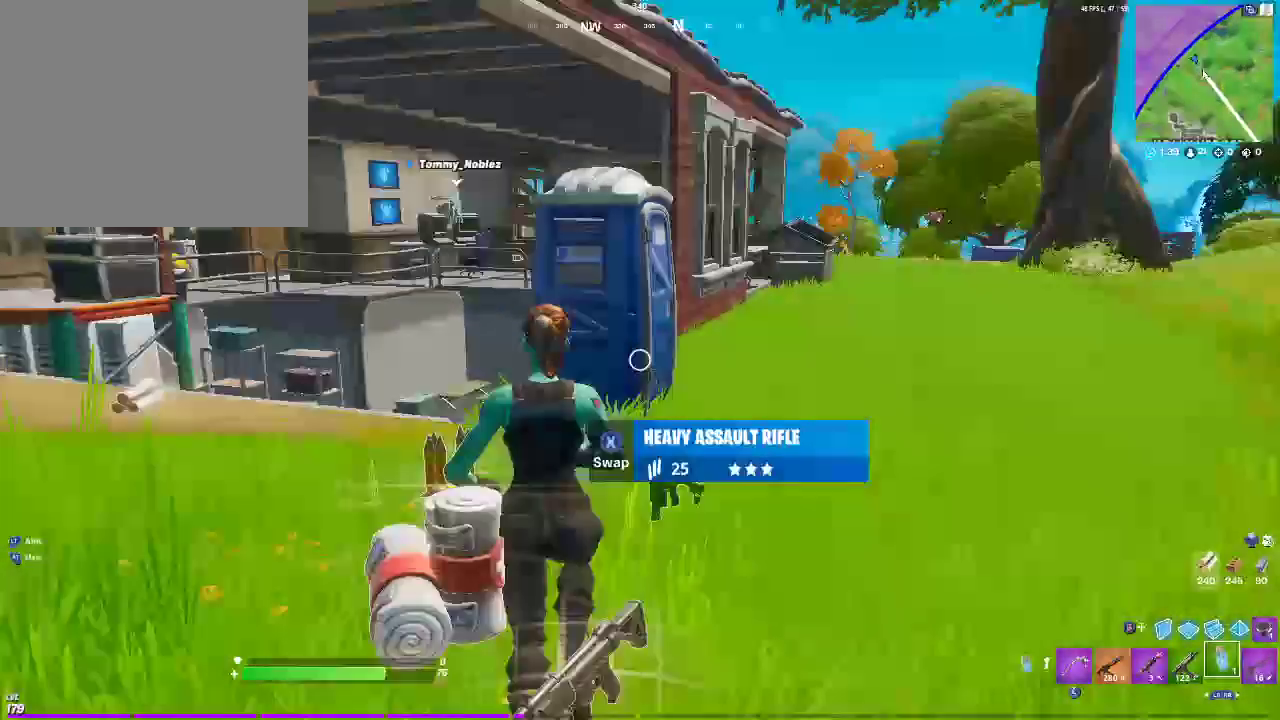
{"buttons": ["R2"], "left_stick": "center", "right_stick": "left", "events": [[150, "R3", "down"], [300, "R3", "up"], [367, "R2", "down"], [467, "left_stick", "center"], [500, "right_stick", "left"]]}
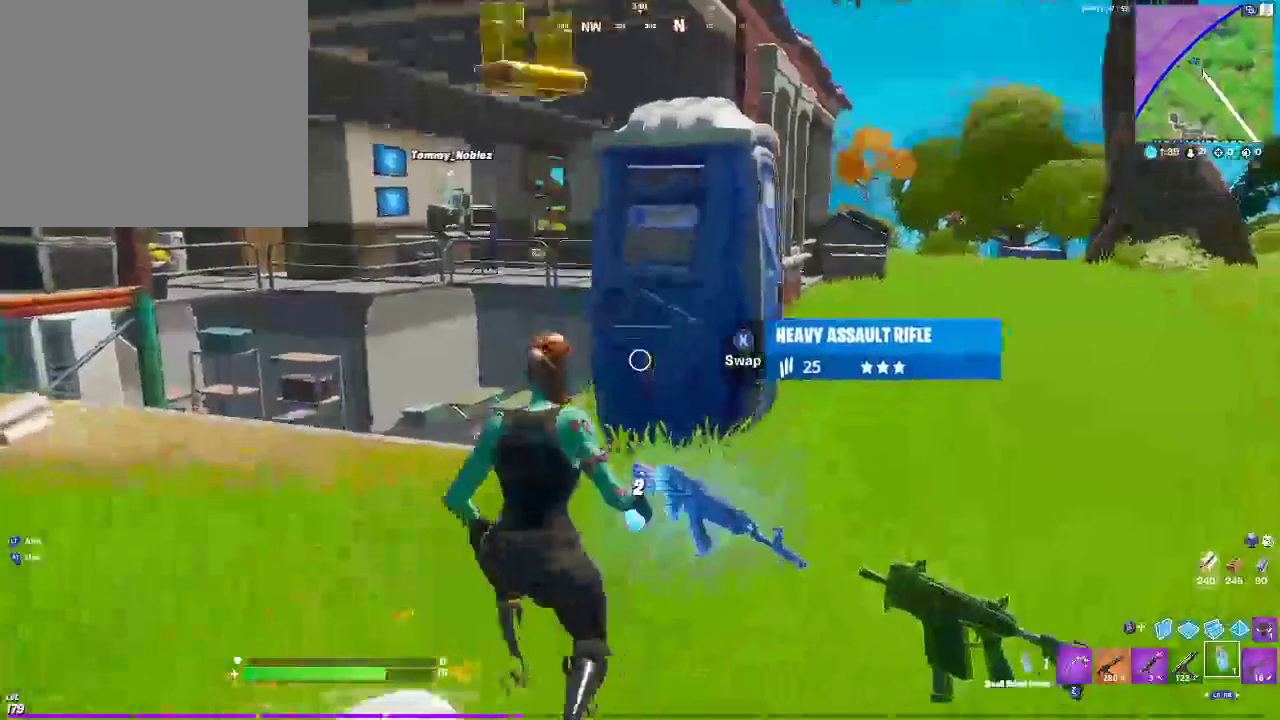
{"buttons": ["R2"], "left_stick": "center", "right_stick": "center", "events": [[67, "right_stick", "center"], [133, "R3", "down"], [233, "R3", "up"]]}
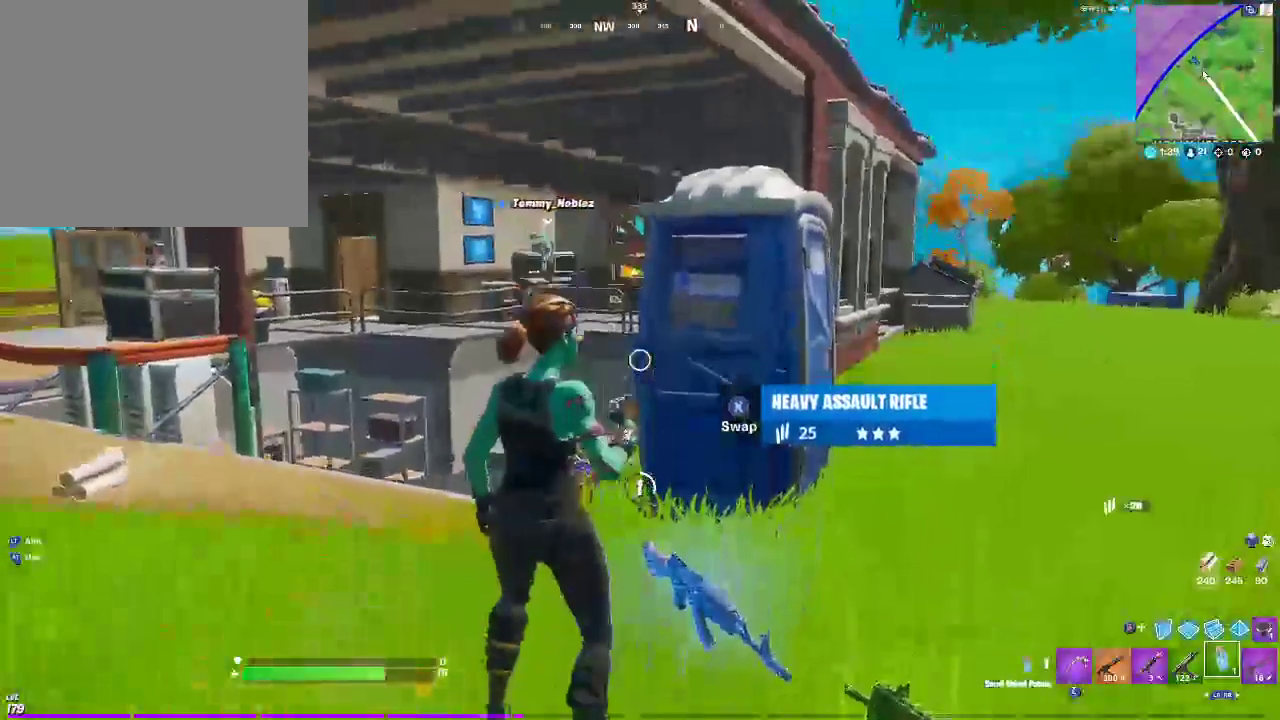
{"buttons": ["R2", "R3"], "left_stick": "down", "right_stick": "down-left", "events": [[167, "R2", "up"], [300, "right_stick", "left"], [383, "R2", "down"], [383, "left_stick", "down"], [383, "right_stick", "down-left"], [417, "R3", "down"]]}
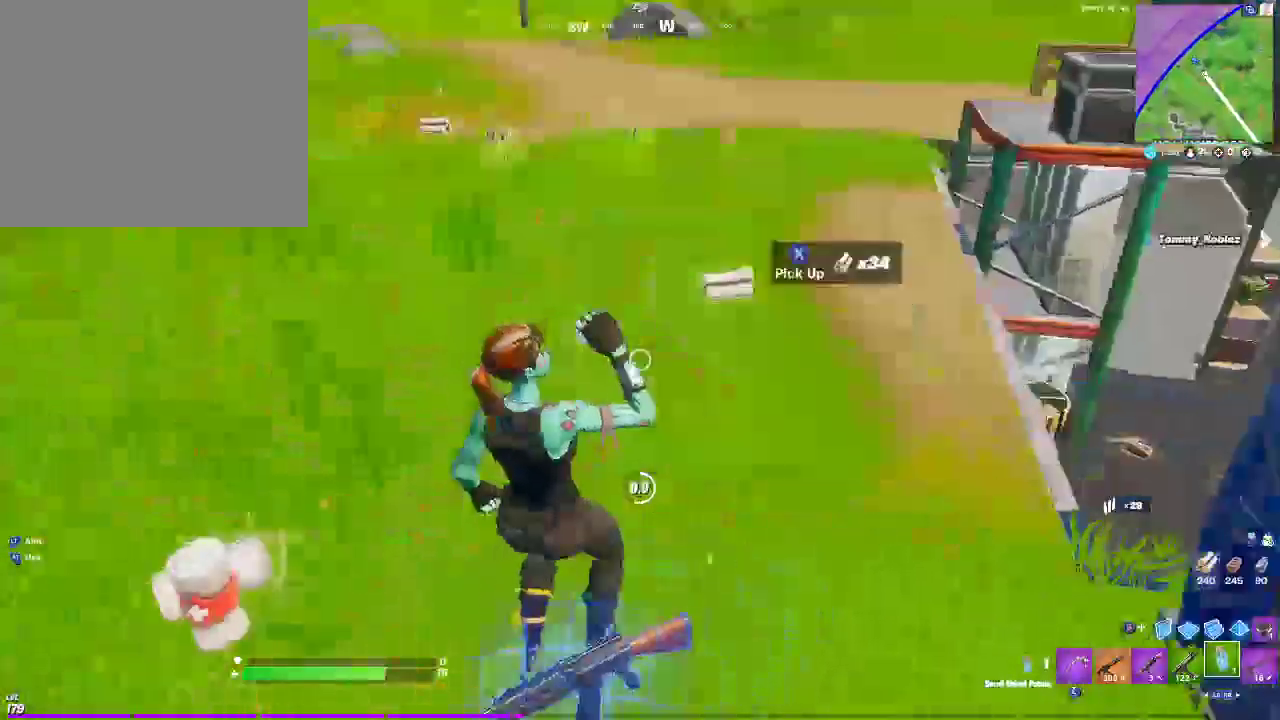
{"buttons": [], "left_stick": "center", "right_stick": "center", "events": [[33, "R3", "up"], [33, "right_stick", "left"], [133, "R2", "up"], [133, "left_stick", "center"], [333, "left_stick", "left"], [400, "right_stick", "center"], [500, "left_stick", "center"]]}
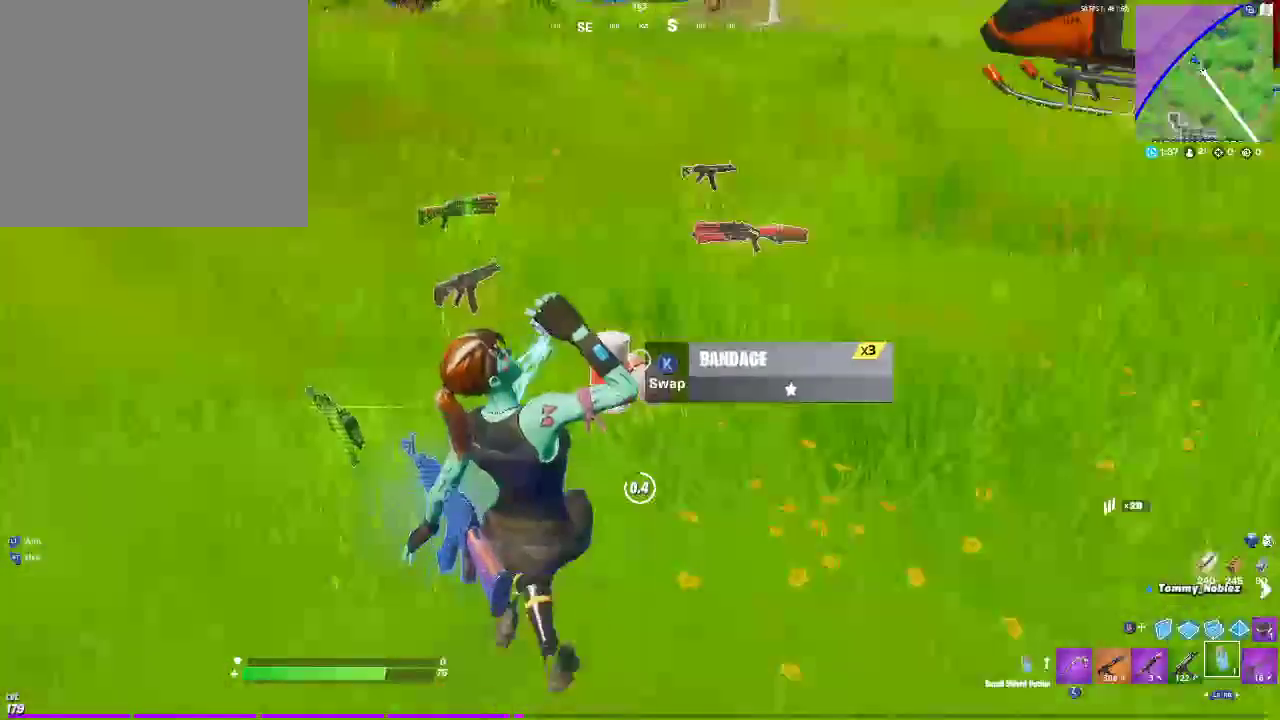
{"buttons": [], "left_stick": "up-right", "right_stick": "right", "events": [[183, "left_stick", "right"], [233, "SQUARE", "down"], [267, "right_stick", "right"], [333, "SQUARE", "up"], [417, "left_stick", "up-right"]]}
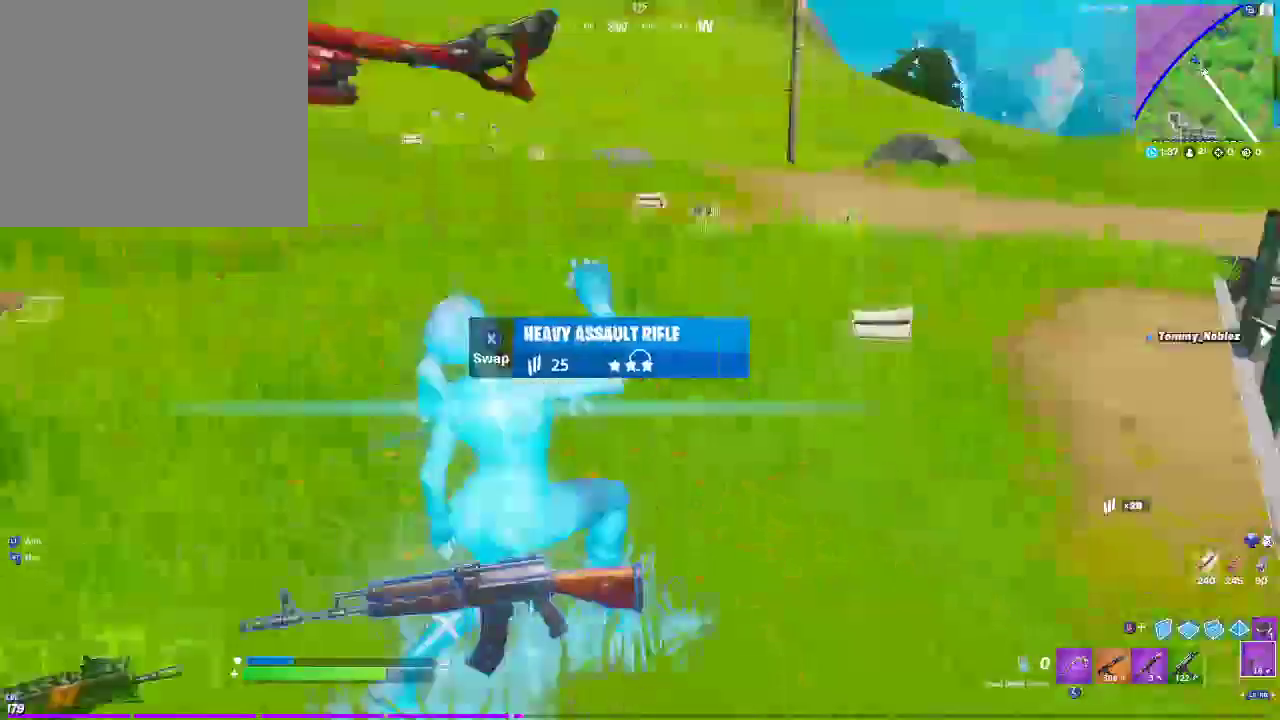
{"buttons": [], "left_stick": "up", "right_stick": "right", "events": [[33, "CROSS", "down"], [167, "CROSS", "up"], [383, "left_stick", "up"]]}
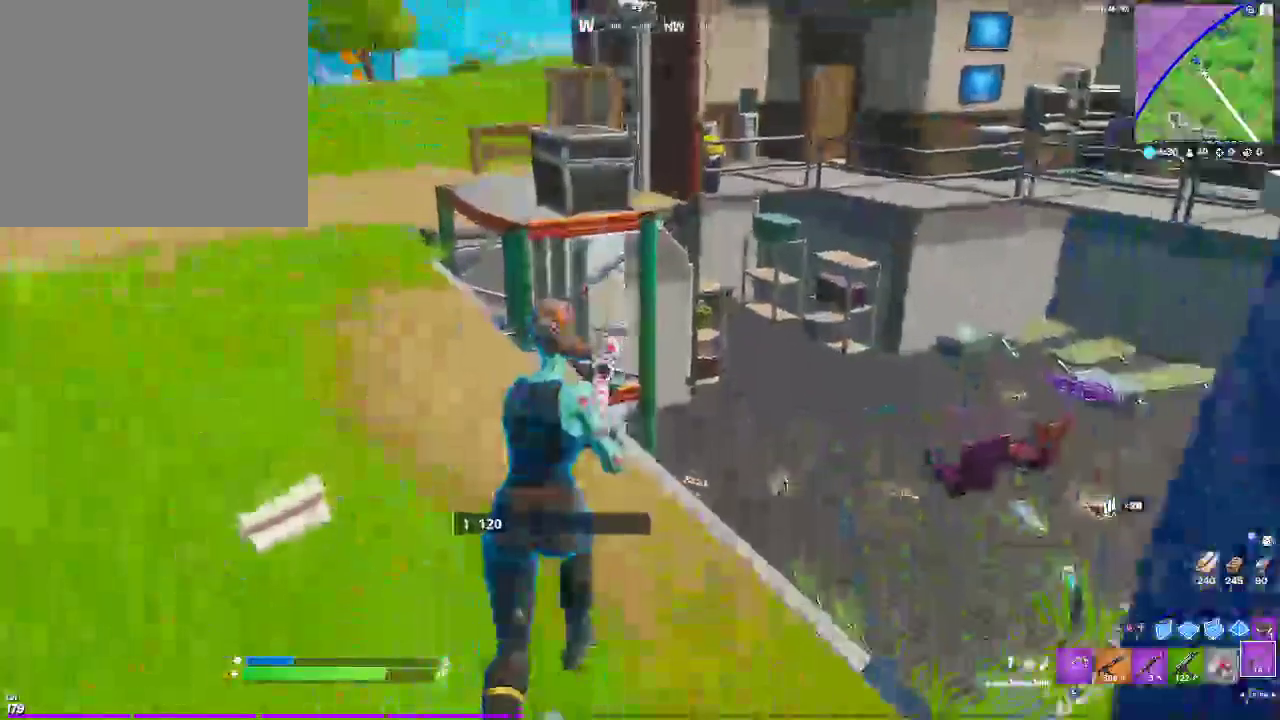
{"buttons": [], "left_stick": "down-right", "right_stick": "right", "events": [[17, "left_stick", "up-left"], [233, "left_stick", "down-left"], [450, "left_stick", "down-right"]]}
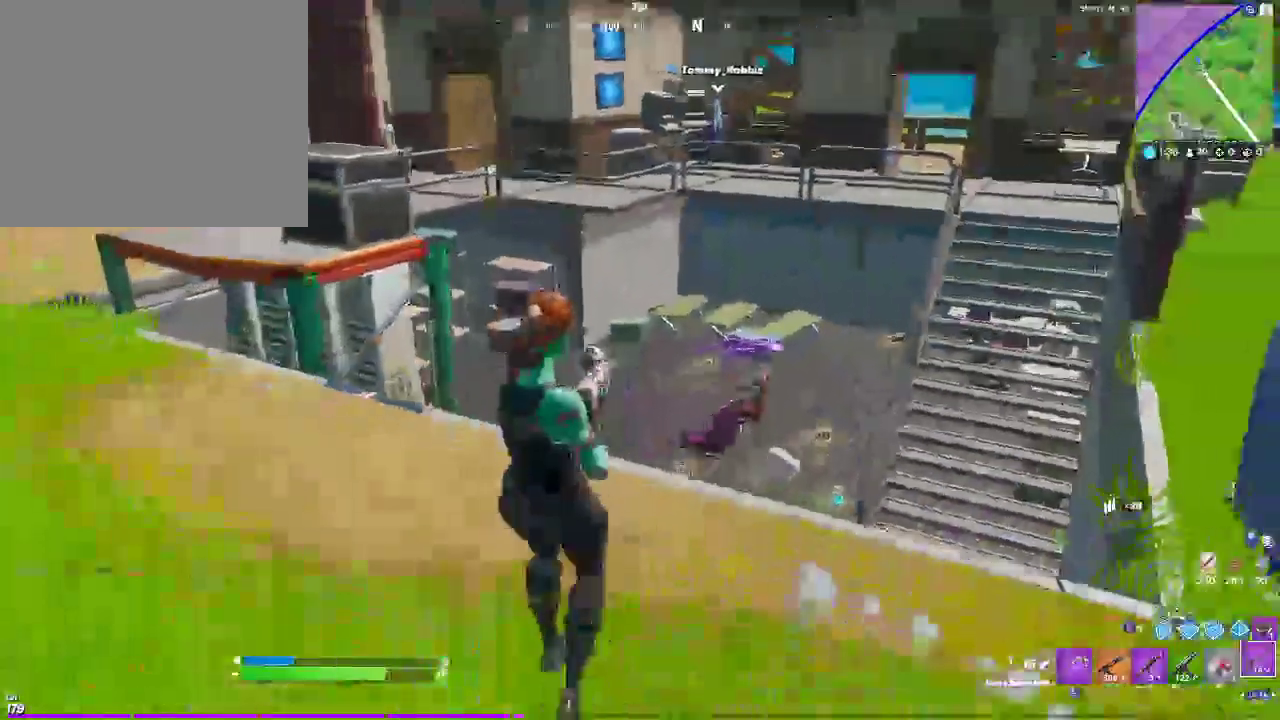
{"buttons": ["L3"], "left_stick": "up", "right_stick": "center", "events": [[100, "left_stick", "right"], [233, "right_stick", "center"], [317, "left_stick", "up-right"], [483, "L3", "down"], [483, "left_stick", "up"]]}
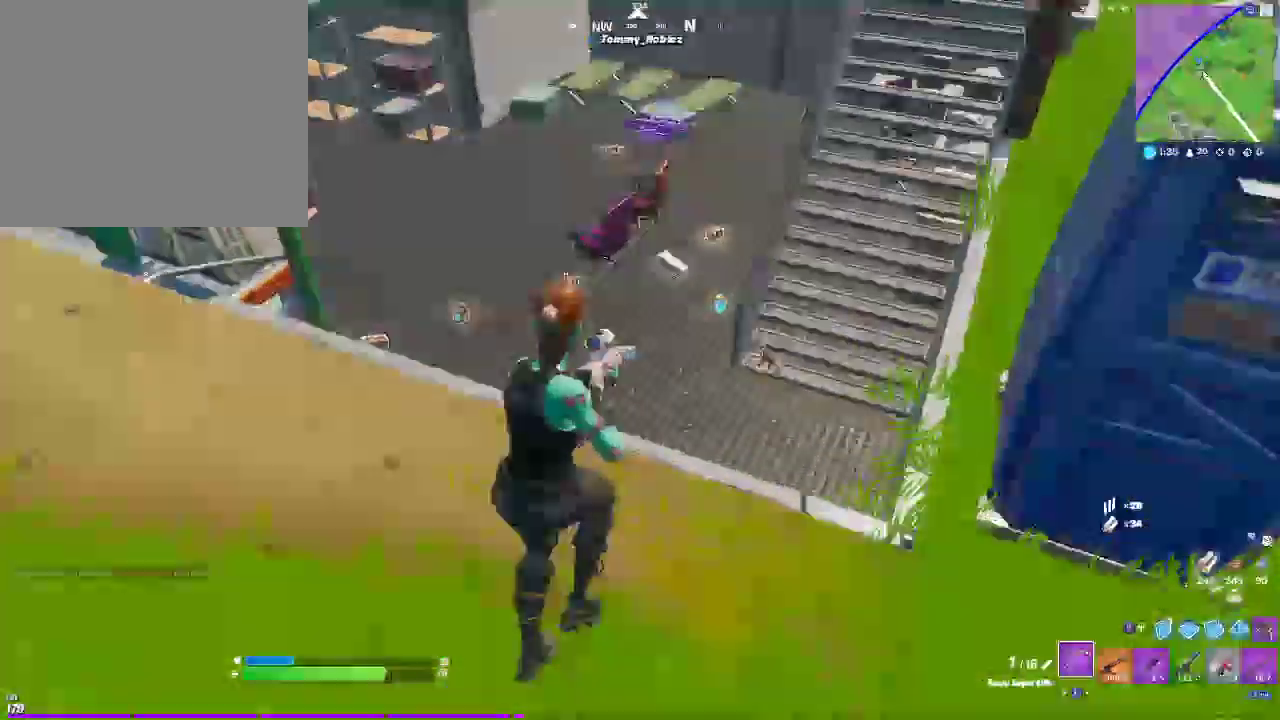
{"buttons": [], "left_stick": "up", "right_stick": "center", "events": [[100, "L3", "up"], [350, "right_stick", "left"], [433, "right_stick", "center"]]}
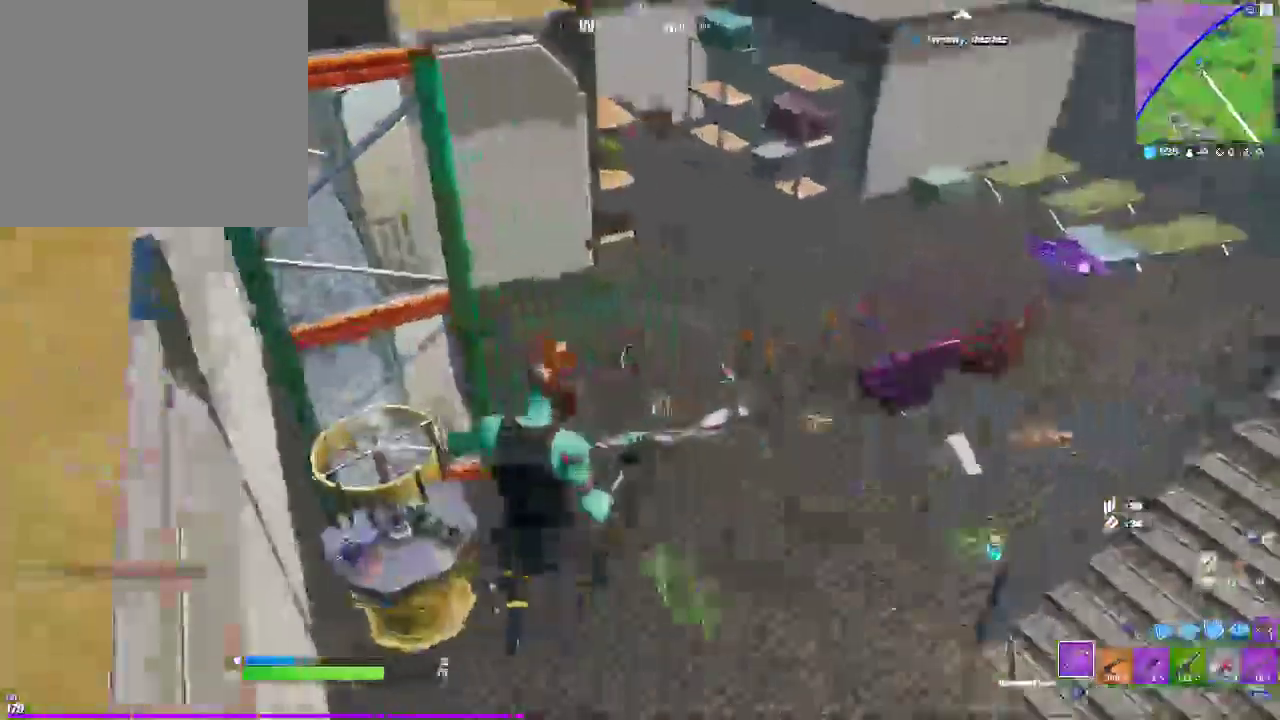
{"buttons": [], "left_stick": "up-left", "right_stick": "center", "events": [[367, "left_stick", "up-left"]]}
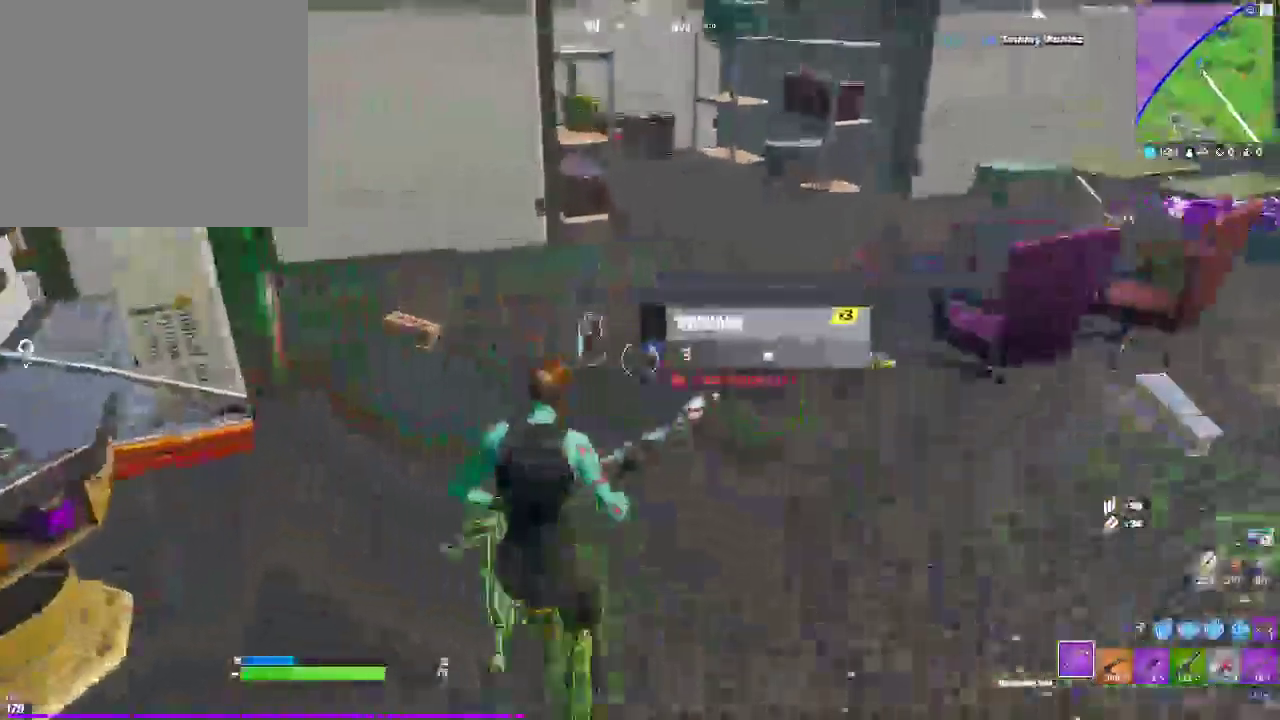
{"buttons": [], "left_stick": "up-right", "right_stick": "right", "events": [[117, "SQUARE", "down"], [217, "SQUARE", "up"], [267, "left_stick", "up"], [283, "right_stick", "right"], [367, "SQUARE", "down"], [383, "left_stick", "up-right"], [483, "SQUARE", "up"]]}
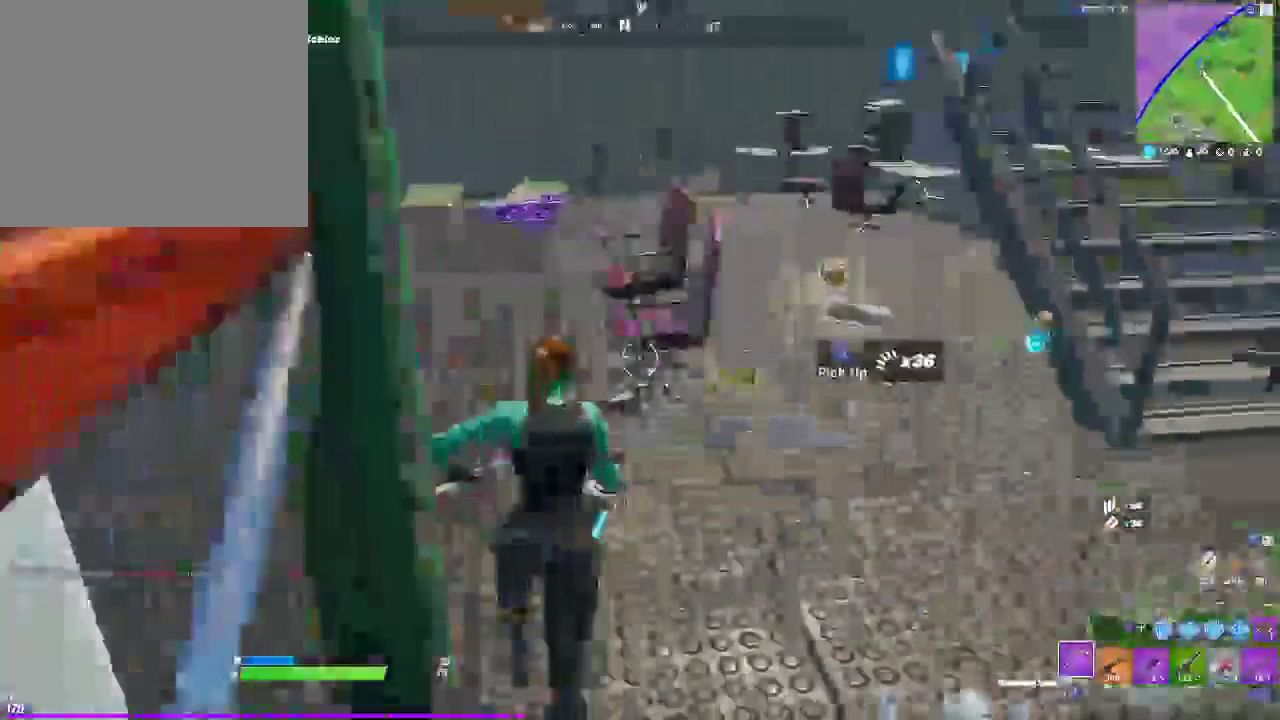
{"buttons": [], "left_stick": "right", "right_stick": "center", "events": [[133, "SQUARE", "down"], [133, "right_stick", "center"], [233, "SQUARE", "up"], [333, "right_stick", "right"], [350, "SQUARE", "down"], [417, "SQUARE", "up"], [450, "left_stick", "right"], [500, "right_stick", "center"]]}
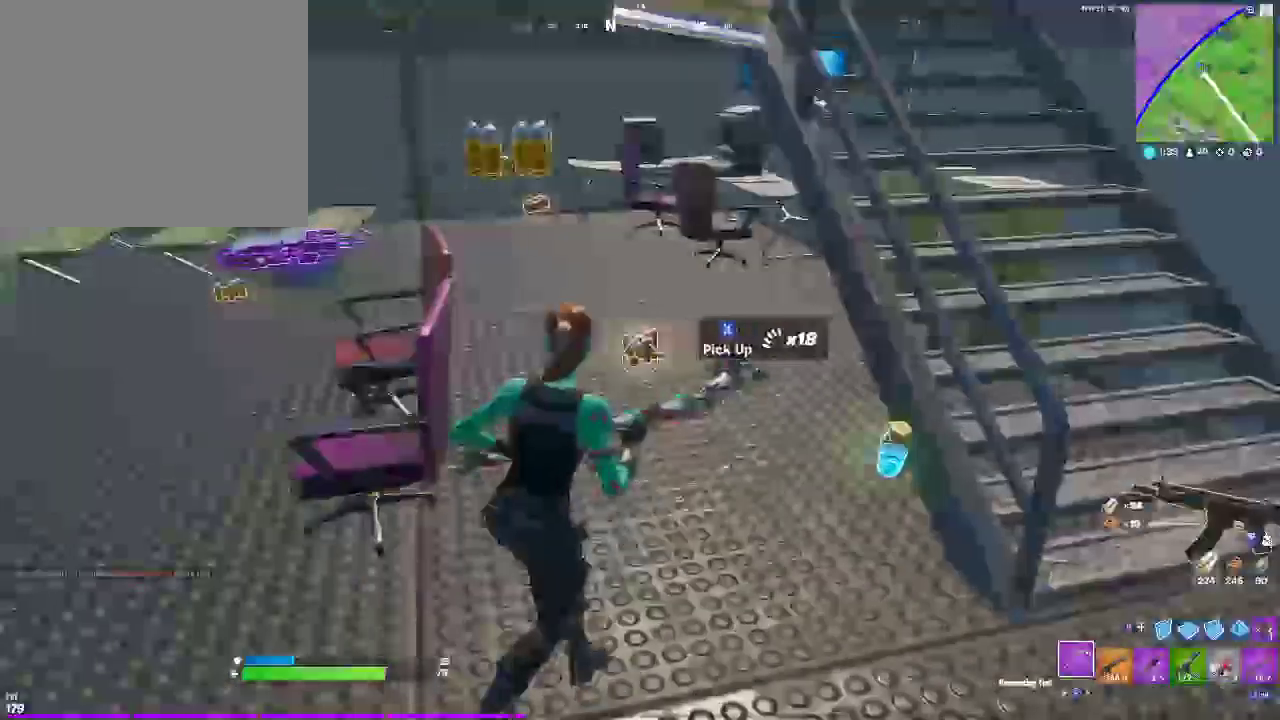
{"buttons": [], "left_stick": "down-left", "right_stick": "center", "events": [[50, "SQUARE", "down"], [167, "L1", "down"], [167, "SQUARE", "up"], [350, "L1", "up"], [383, "SQUARE", "down"], [483, "SQUARE", "up"], [483, "left_stick", "down-left"]]}
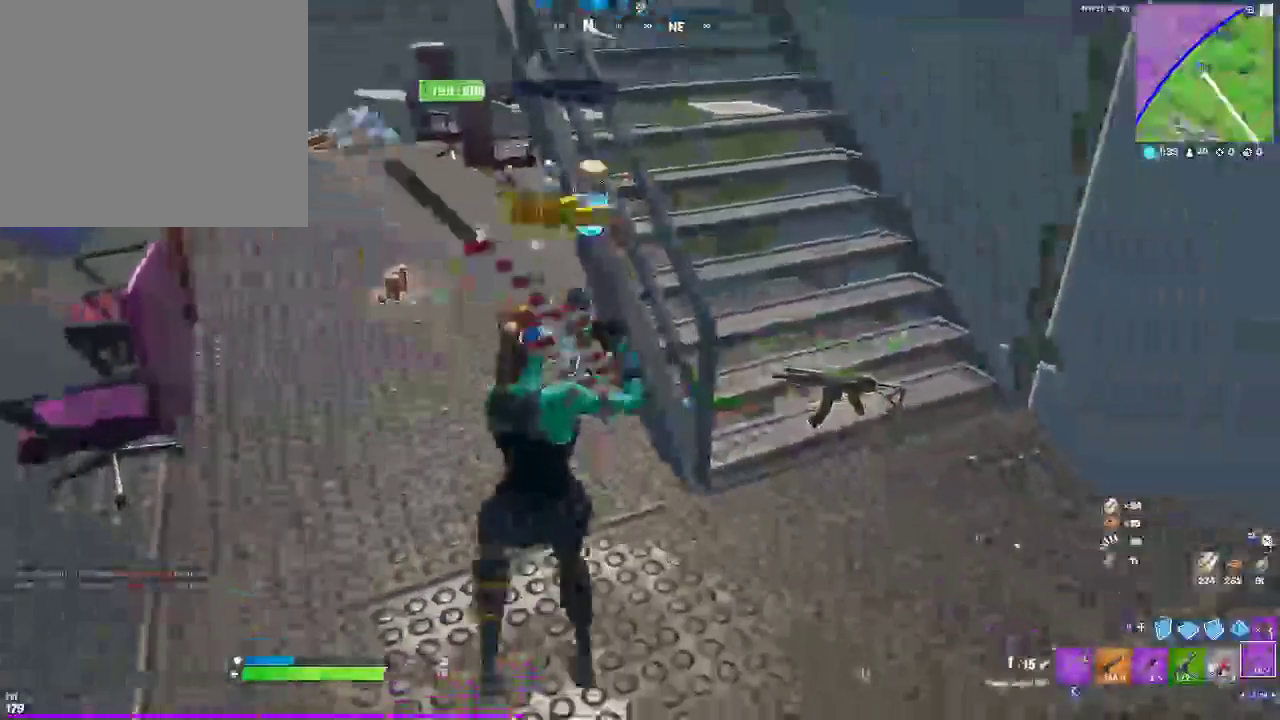
{"buttons": [], "left_stick": "left", "right_stick": "center", "events": [[217, "left_stick", "center"], [317, "left_stick", "right"], [433, "left_stick", "left"]]}
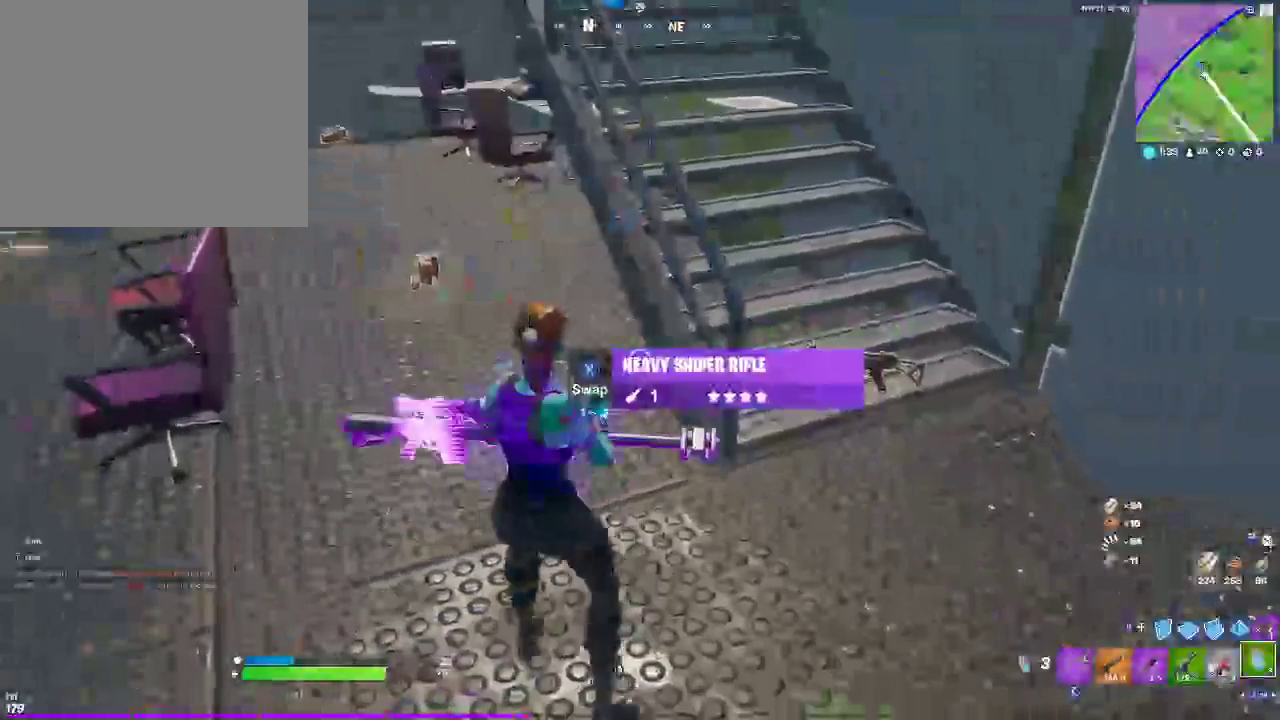
{"buttons": ["R2"], "left_stick": "center", "right_stick": "center", "events": [[67, "R2", "down"], [67, "left_stick", "center"]]}
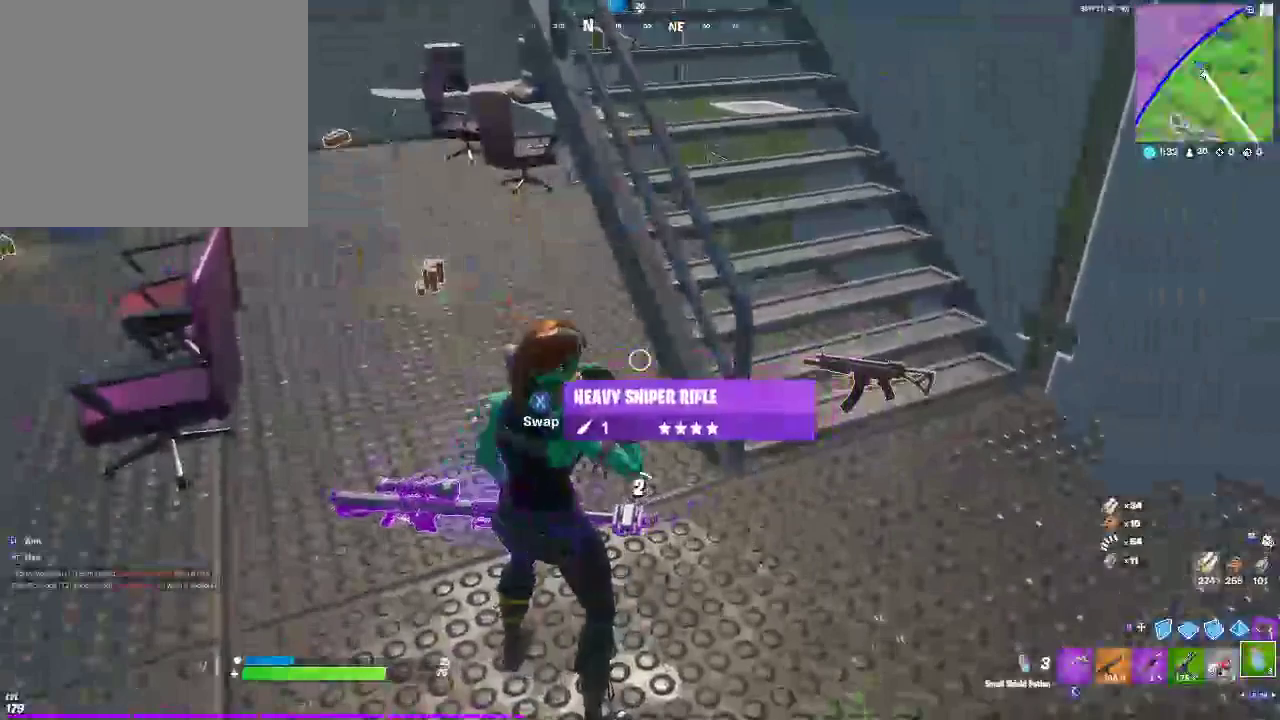
{"buttons": ["R2"], "left_stick": "center", "right_stick": "center", "events": []}
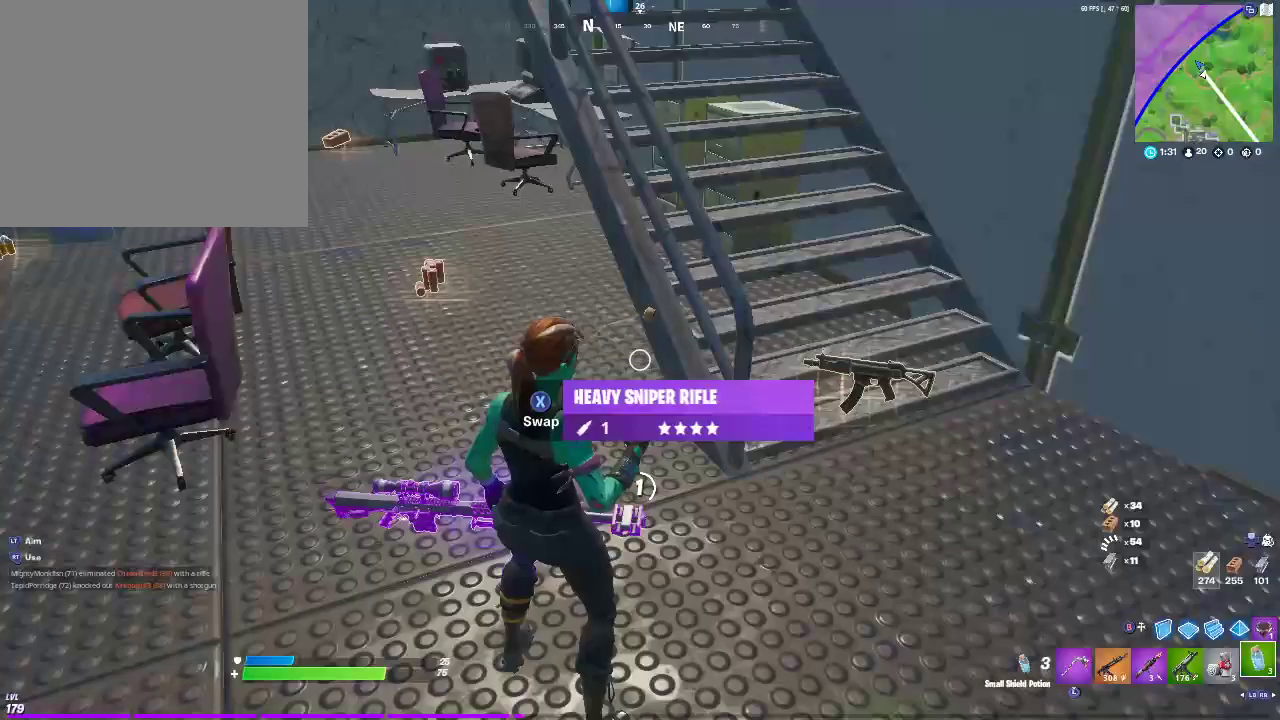
{"buttons": ["R2"], "left_stick": "center", "right_stick": "center", "events": []}
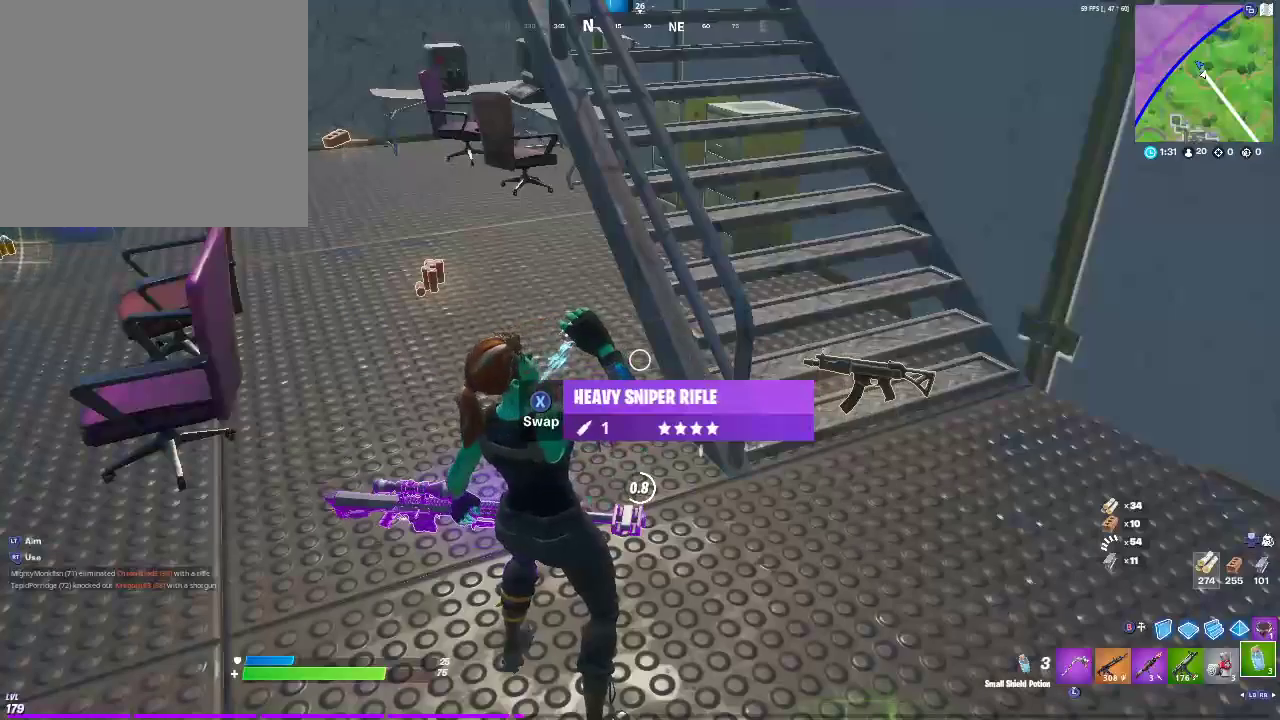
{"buttons": [], "left_stick": "center", "right_stick": "center", "events": [[400, "R2", "up"]]}
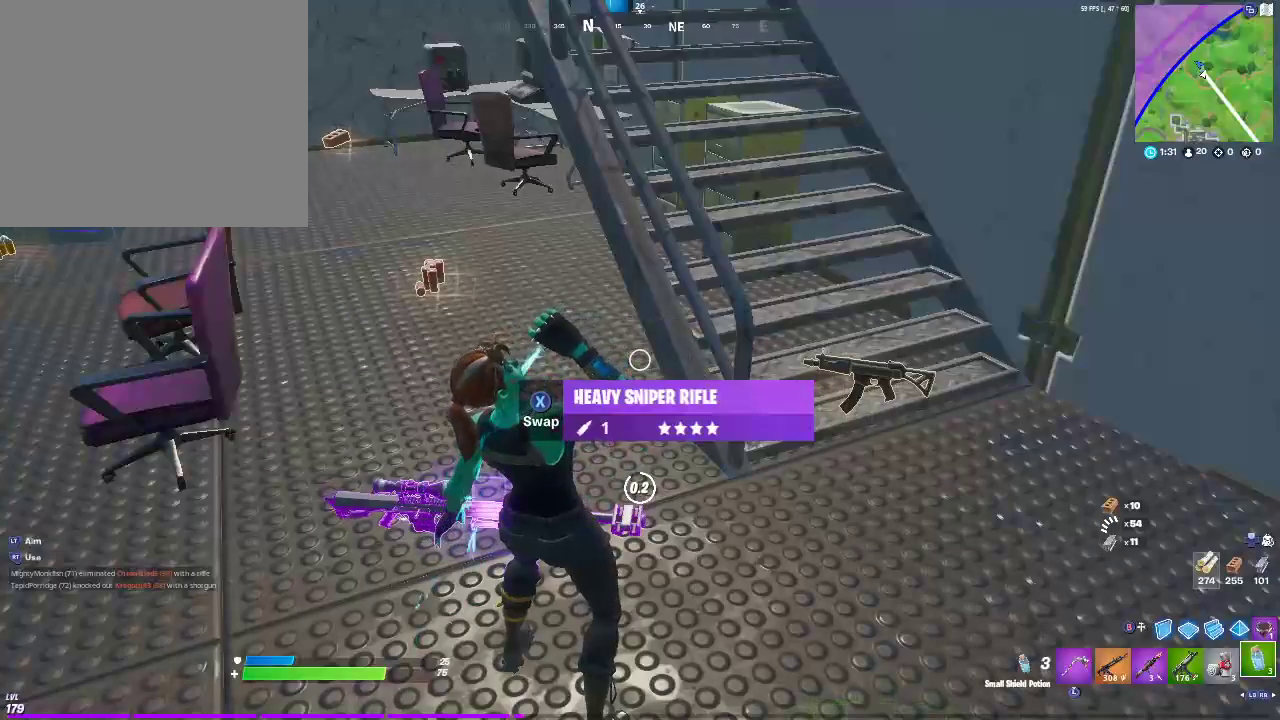
{"buttons": [], "left_stick": "center", "right_stick": "center", "events": []}